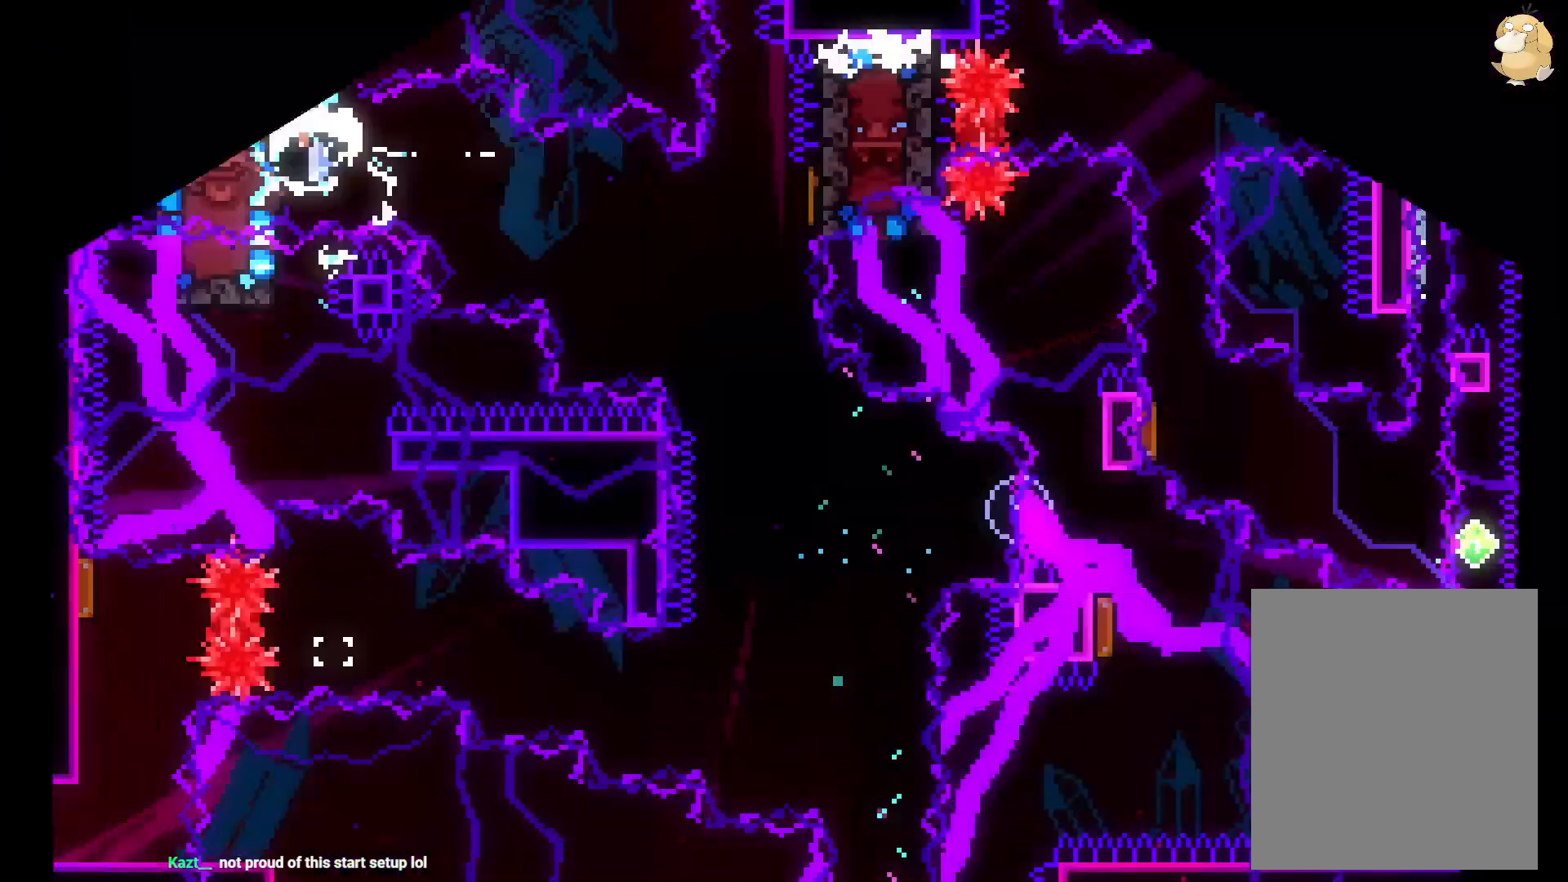
Gameplay with a controller (Nintendo layout); each line is a JSON object with the inputs held at the frame after it. "events" lists button and stick changes between this image and that frame as [ms after this image, input, new state], when the widget could be followed in between. Not read: HOME L3 R3 START.
{"buttons": ["L2", "DPAD_DOWN"], "left_stick": "center", "right_stick": "center", "events": [[283, "L2", "down"], [500, "DPAD_DOWN", "down"]]}
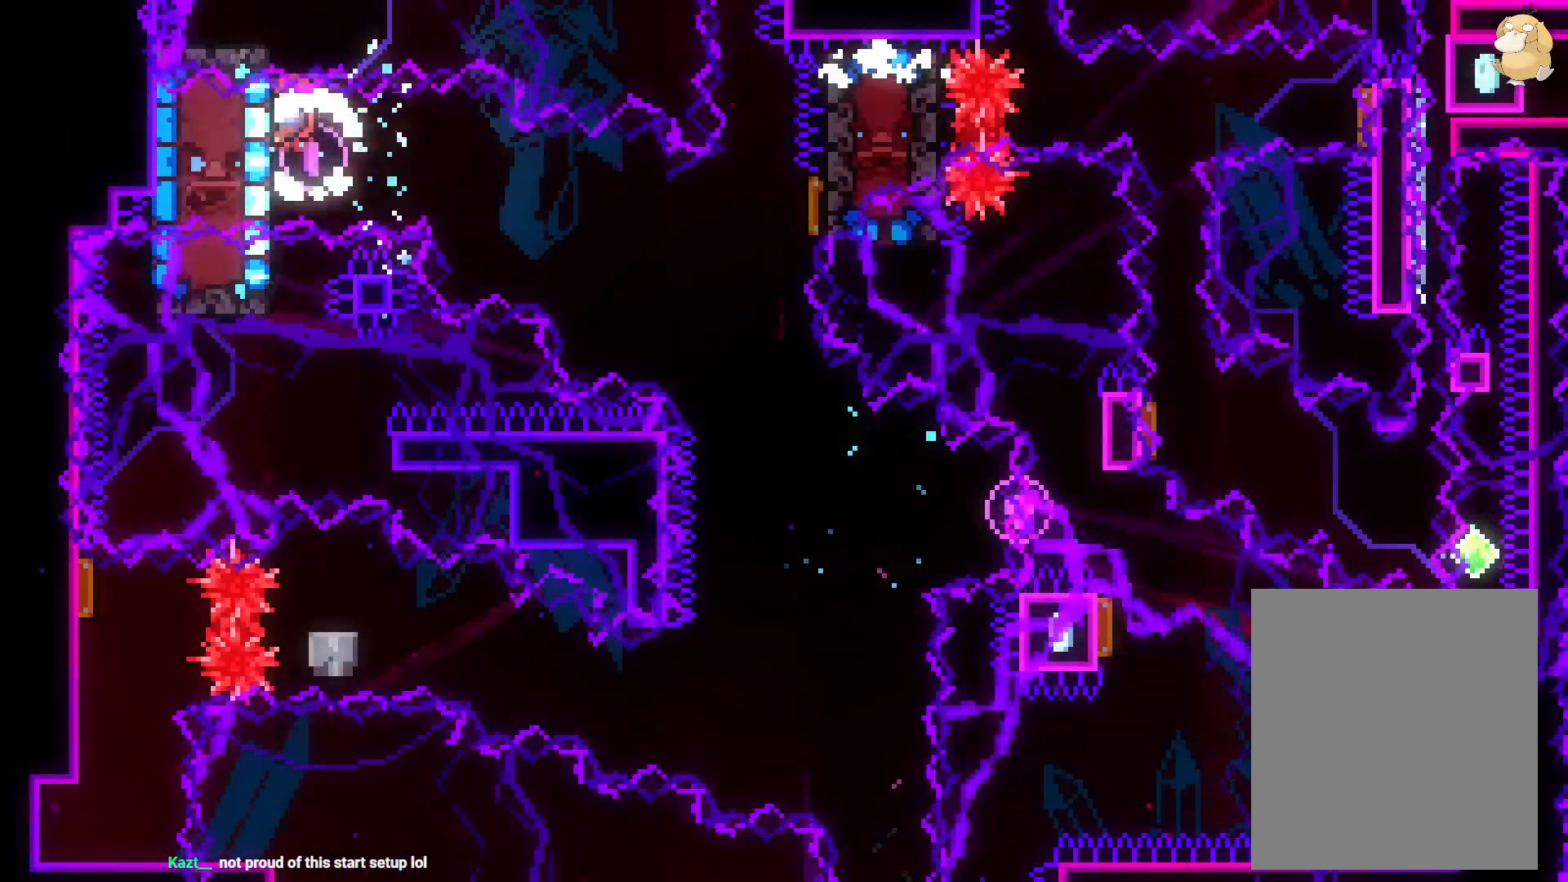
{"buttons": ["DPAD_DOWN", "DPAD_RIGHT"], "left_stick": "center", "right_stick": "center", "events": [[150, "DPAD_DOWN", "up"], [233, "DPAD_DOWN", "down"], [233, "DPAD_RIGHT", "down"], [250, "B", "down"], [300, "Y", "down"], [350, "B", "up"], [467, "Y", "up"], [500, "L2", "up"]]}
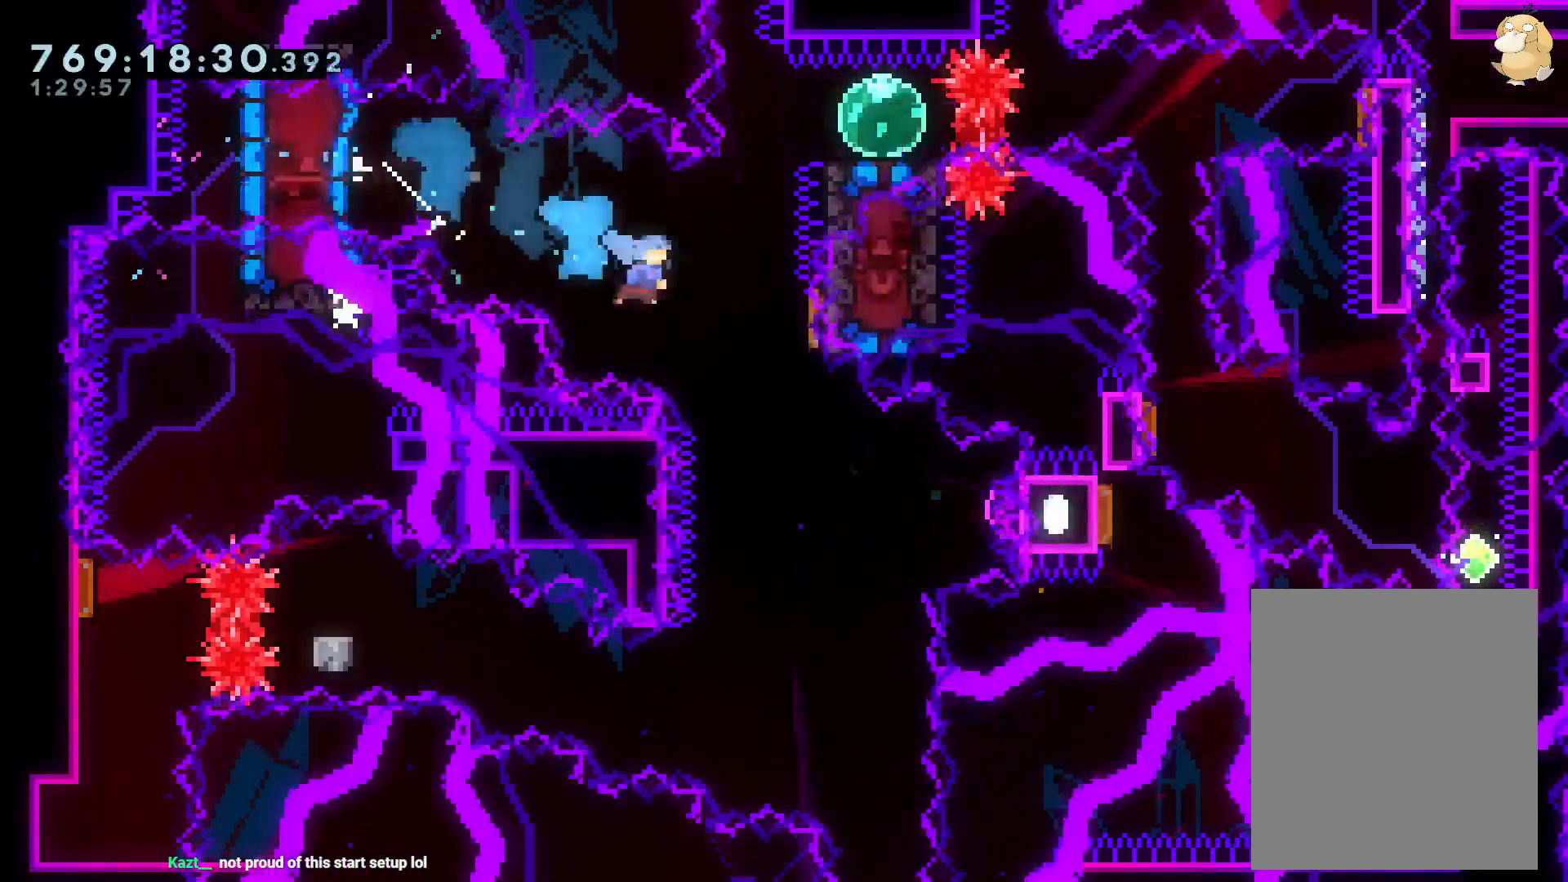
{"buttons": ["R1", "DPAD_RIGHT"], "left_stick": "center", "right_stick": "center", "events": [[17, "DPAD_DOWN", "up"], [50, "L1", "down"], [83, "DPAD_UP", "down"], [150, "Y", "down"], [283, "DPAD_UP", "up"], [283, "L1", "up"], [300, "Y", "up"], [383, "L2", "down"], [383, "R1", "down"], [483, "L2", "up"]]}
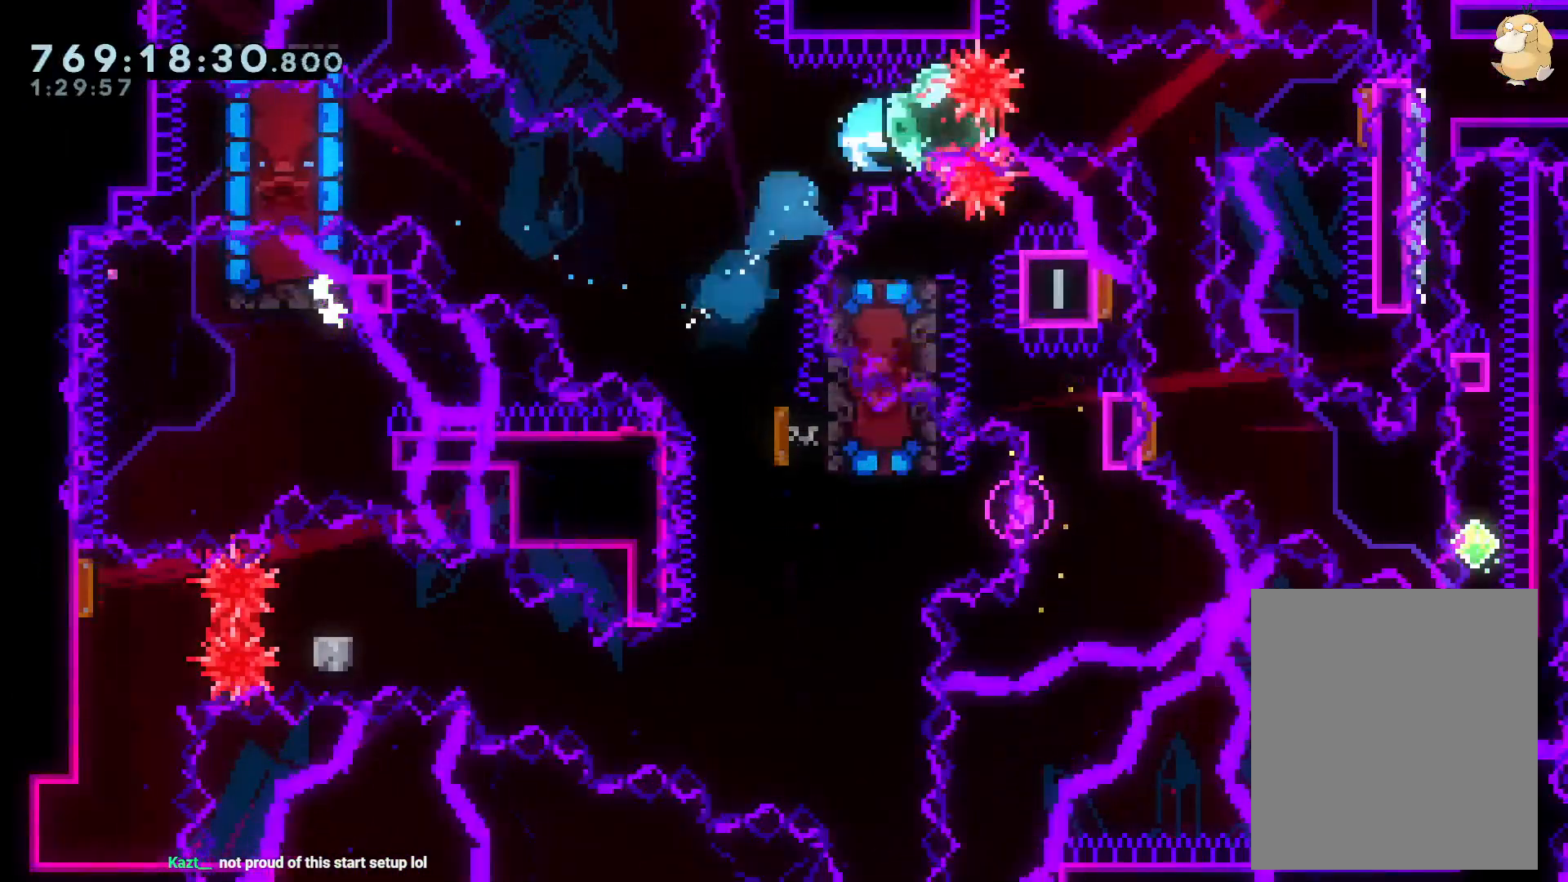
{"buttons": ["R1", "DPAD_LEFT"], "left_stick": "center", "right_stick": "center", "events": [[33, "R1", "up"], [183, "R1", "down"], [300, "R1", "up"], [367, "DPAD_RIGHT", "up"], [400, "DPAD_LEFT", "down"], [433, "R1", "down"]]}
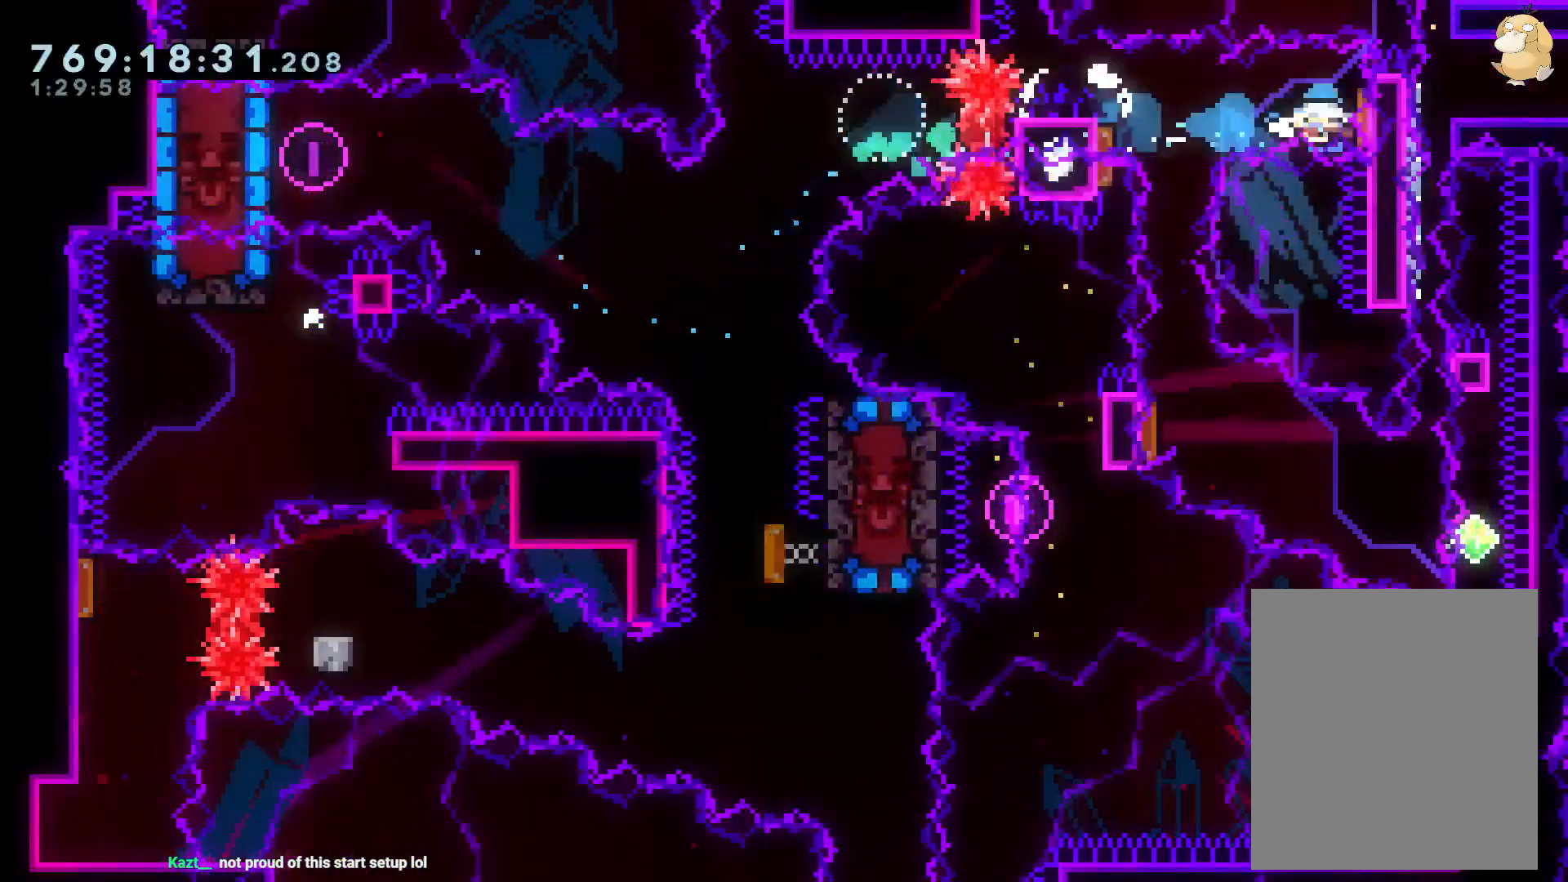
{"buttons": ["R1", "DPAD_DOWN", "DPAD_RIGHT"], "left_stick": "center", "right_stick": "center", "events": [[50, "R1", "up"], [83, "DPAD_LEFT", "up"], [133, "DPAD_DOWN", "down"], [133, "R2", "down"], [150, "R1", "down"], [283, "R2", "up"], [317, "R1", "up"], [350, "DPAD_DOWN", "up"], [467, "DPAD_DOWN", "down"], [483, "DPAD_RIGHT", "down"], [483, "R1", "down"]]}
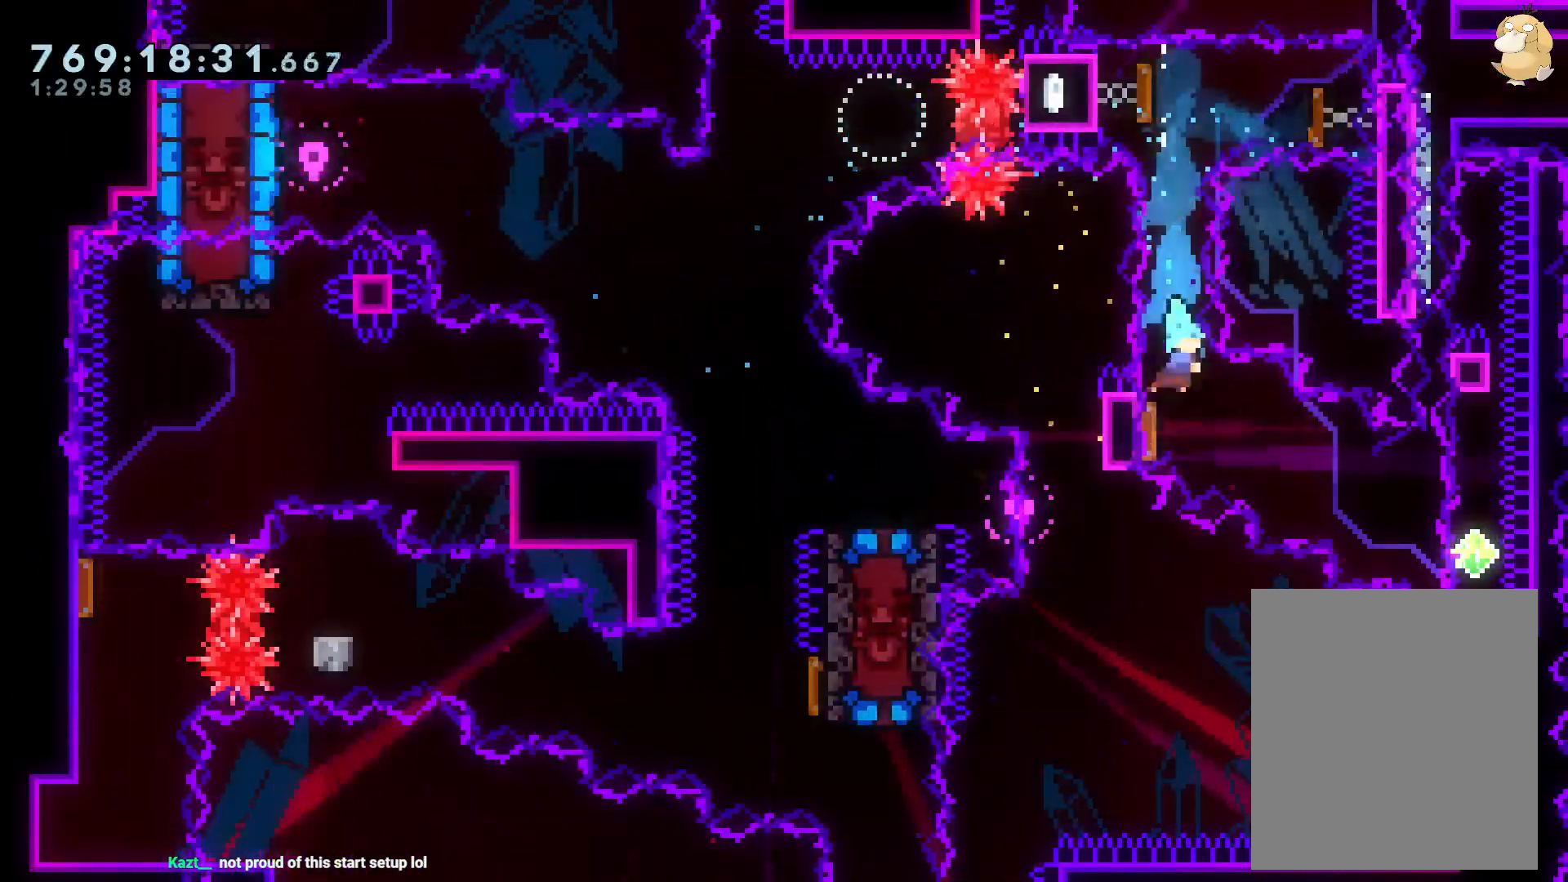
{"buttons": [], "left_stick": "center", "right_stick": "center", "events": [[117, "R1", "up"], [200, "DPAD_DOWN", "up"], [233, "DPAD_RIGHT", "up"], [267, "DPAD_UP", "down"], [317, "R1", "down"], [450, "DPAD_UP", "up"], [450, "R1", "up"]]}
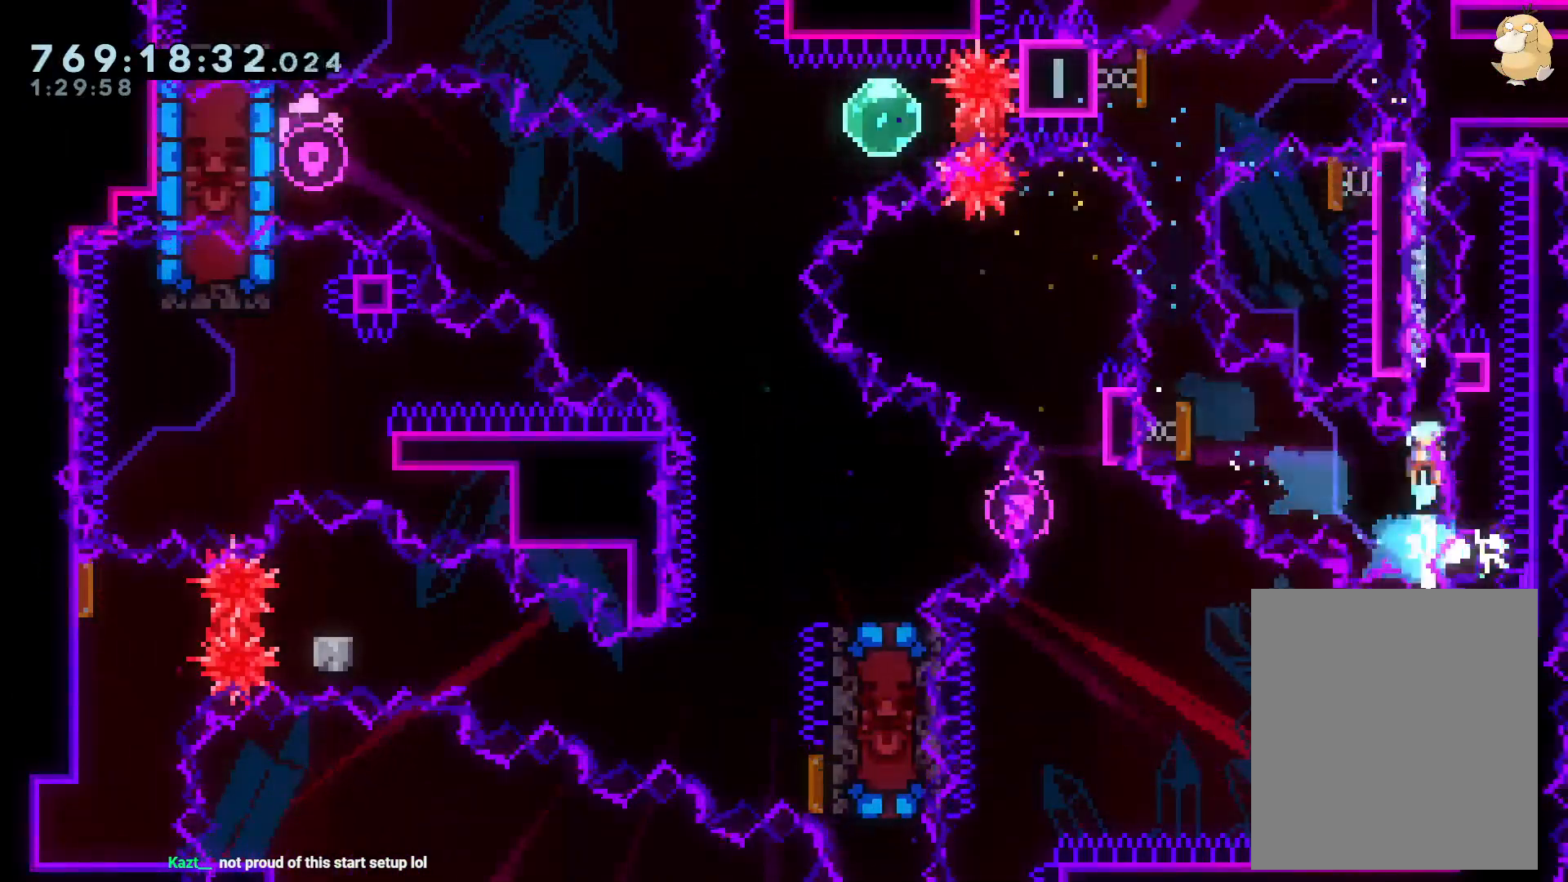
{"buttons": ["B", "L2", "DPAD_UP", "DPAD_RIGHT"], "left_stick": "center", "right_stick": "center", "events": [[33, "B", "down"], [417, "DPAD_RIGHT", "down"], [433, "L2", "down"], [467, "DPAD_UP", "down"]]}
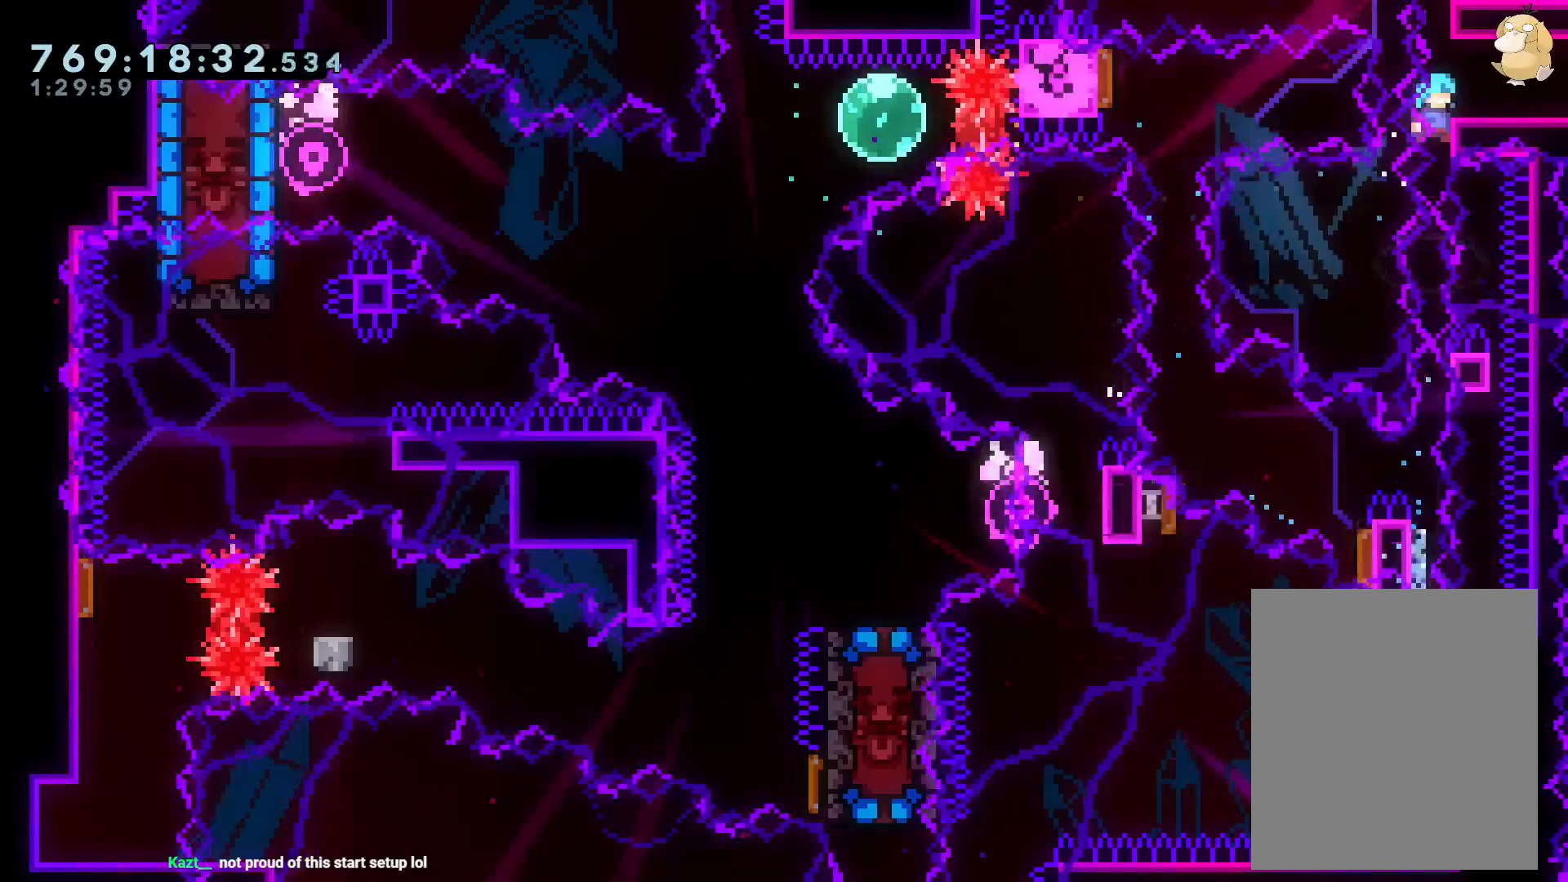
{"buttons": [], "left_stick": "center", "right_stick": "center", "events": [[50, "B", "up"], [67, "DPAD_RIGHT", "up"], [67, "DPAD_UP", "up"], [350, "DPAD_DOWN", "down"], [467, "DPAD_DOWN", "up"], [500, "L2", "up"]]}